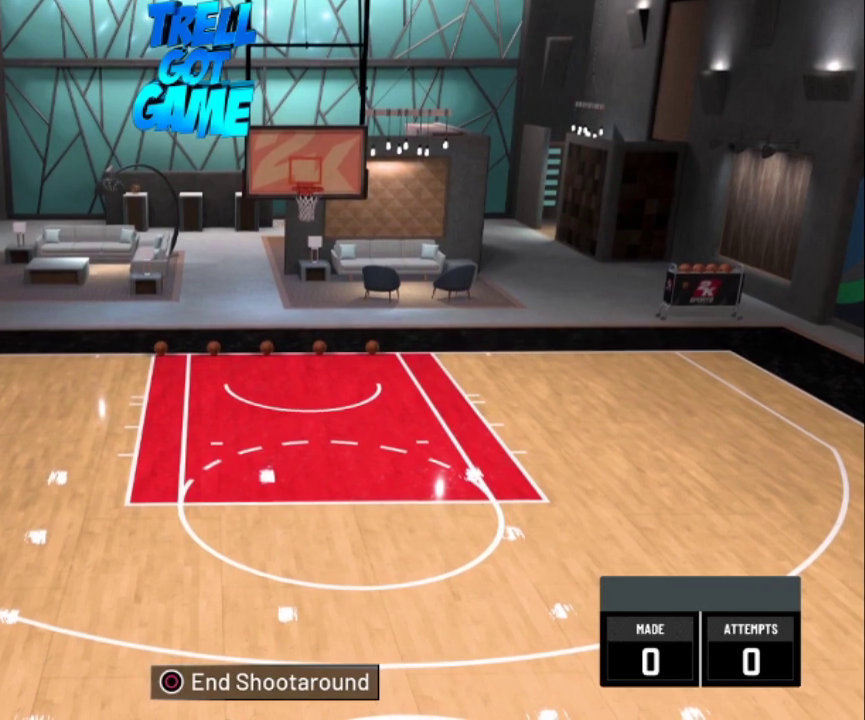
Gameplay with a controller (PlayStation layout); each line is a JSON object with the inputs held at the frame after it (dt_ms = milliseconds from this image to that frame). "events" lists button and stick changes between this image and that frame as [ms after this image, input, new state], when the widget could be followed in between.
{"dt_ms": 501, "buttons": [], "left_stick": "down-right", "right_stick": "center", "events": [[434, "left_stick", "down-right"]]}
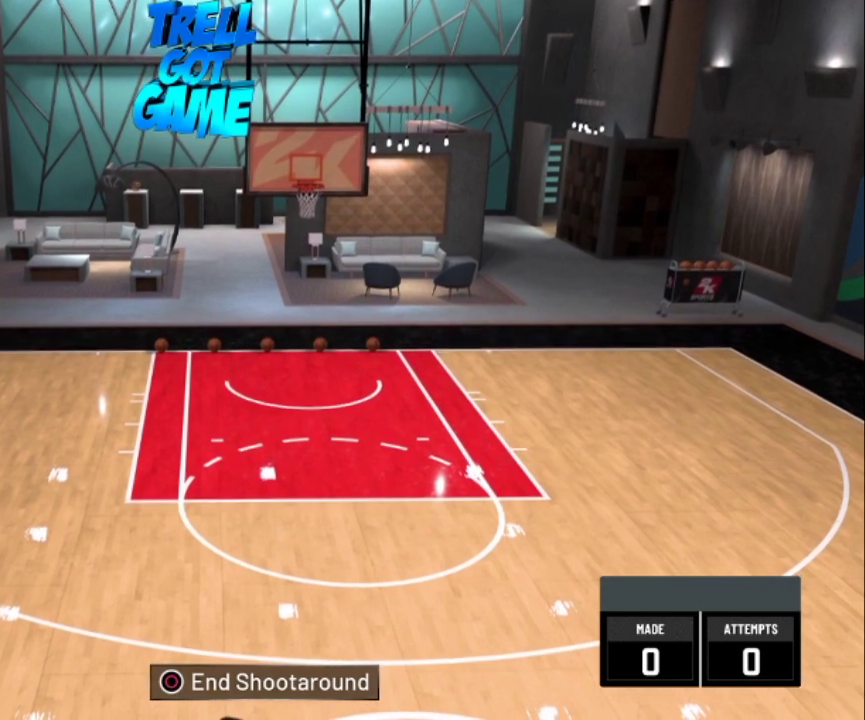
{"dt_ms": 300, "buttons": [], "left_stick": "down", "right_stick": "center", "events": [[66, "left_stick", "down"]]}
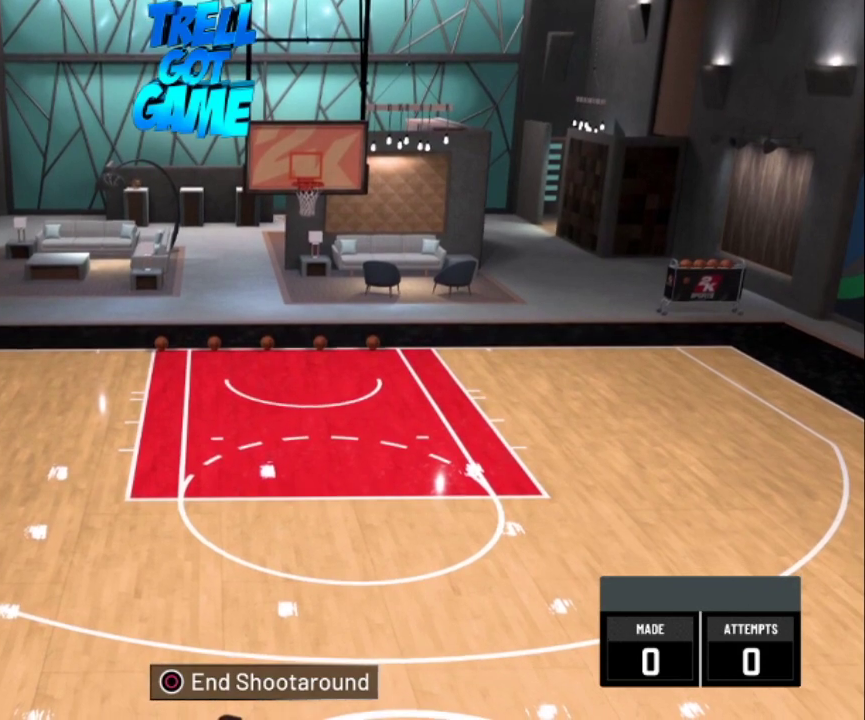
{"dt_ms": 300, "buttons": [], "left_stick": "down", "right_stick": "center", "events": []}
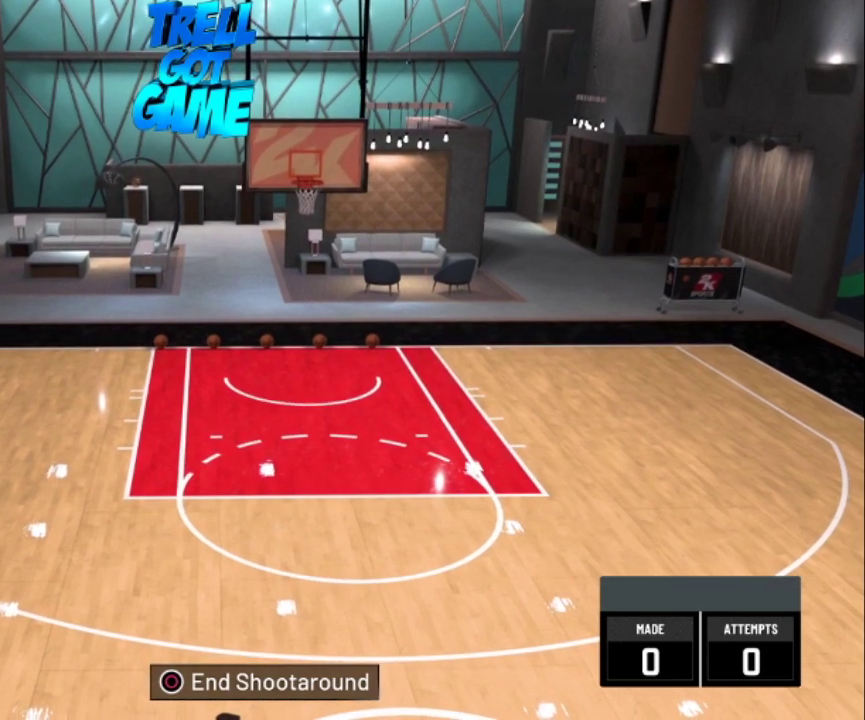
{"dt_ms": 301, "buttons": [], "left_stick": "down", "right_stick": "center", "events": []}
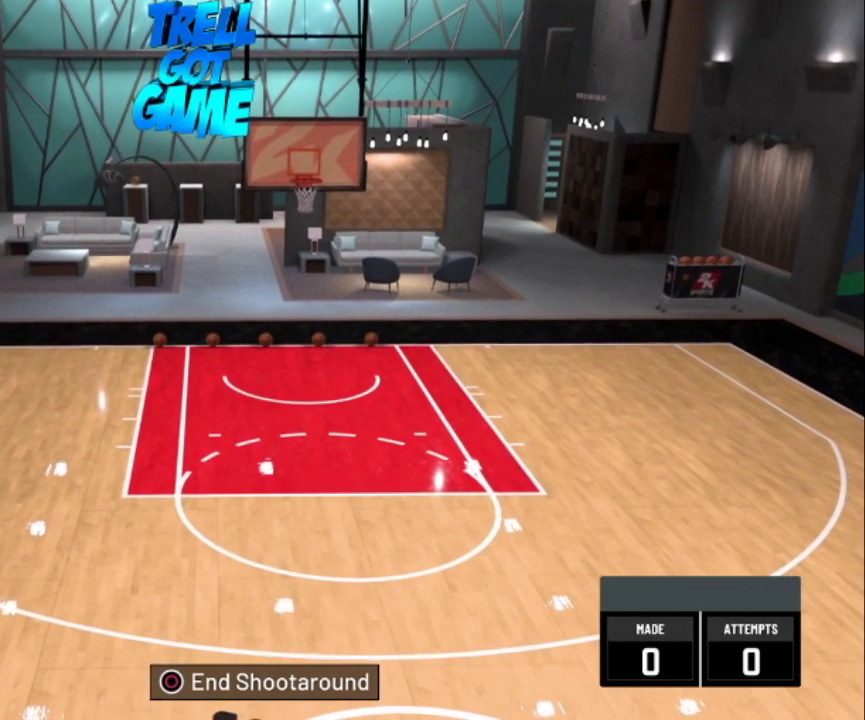
{"dt_ms": 300, "buttons": [], "left_stick": "down", "right_stick": "center", "events": []}
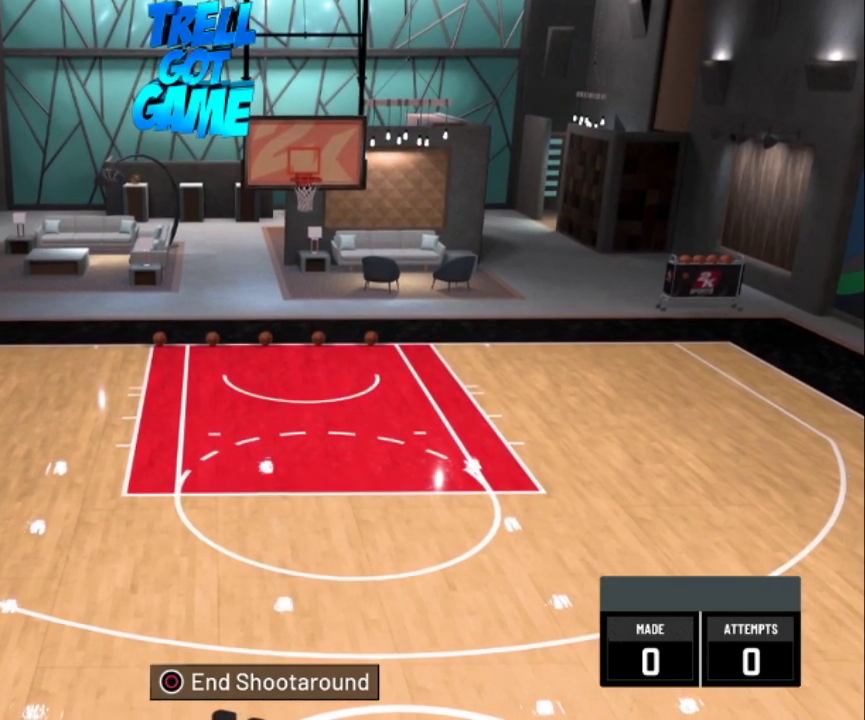
{"dt_ms": 300, "buttons": [], "left_stick": "down-right", "right_stick": "center", "events": [[100, "left_stick", "down-right"]]}
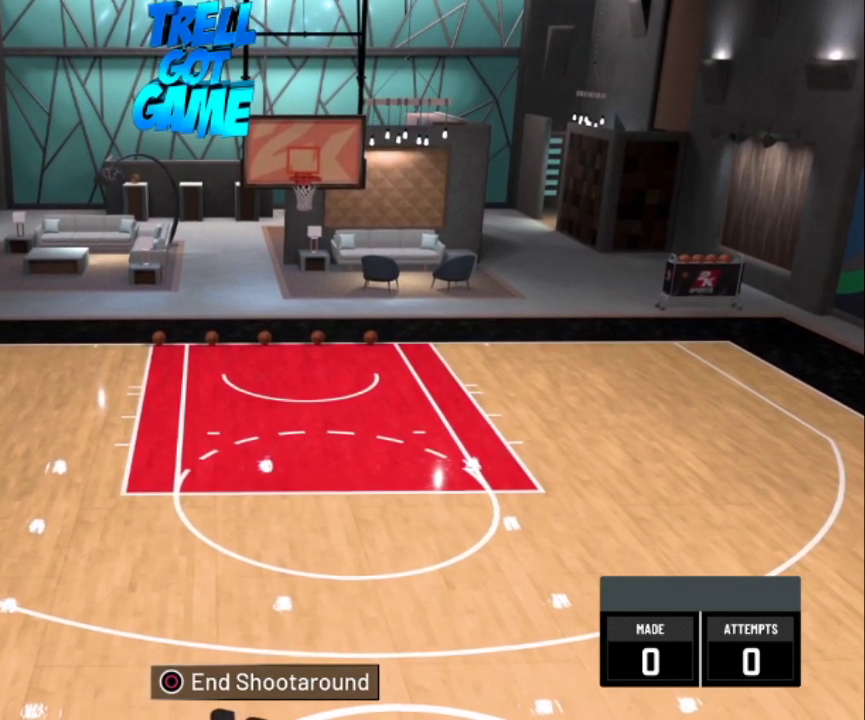
{"dt_ms": 301, "buttons": [], "left_stick": "down-right", "right_stick": "center", "events": []}
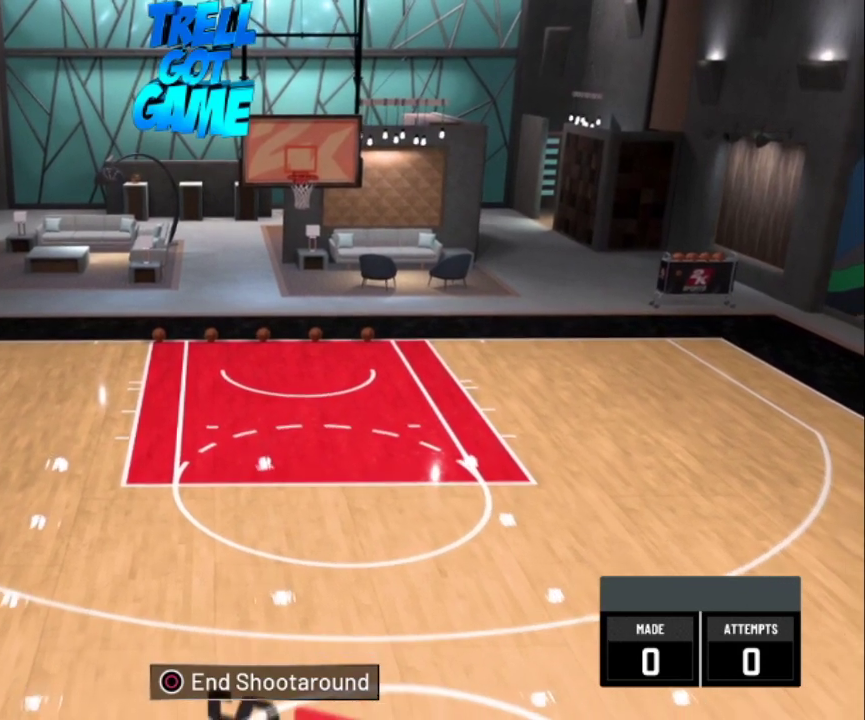
{"dt_ms": 300, "buttons": [], "left_stick": "right", "right_stick": "center", "events": [[300, "left_stick", "right"]]}
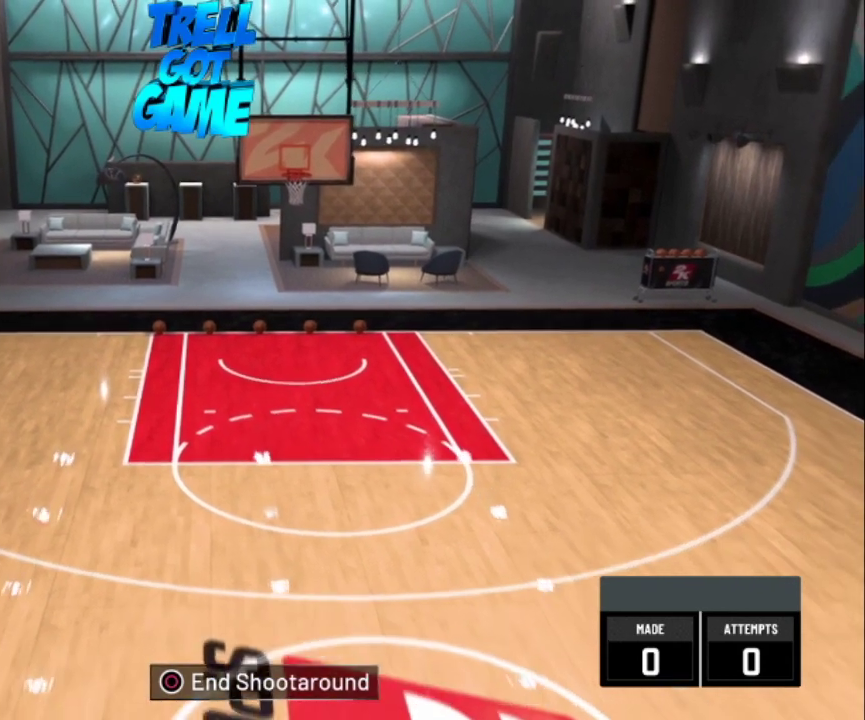
{"dt_ms": 300, "buttons": [], "left_stick": "right", "right_stick": "center", "events": []}
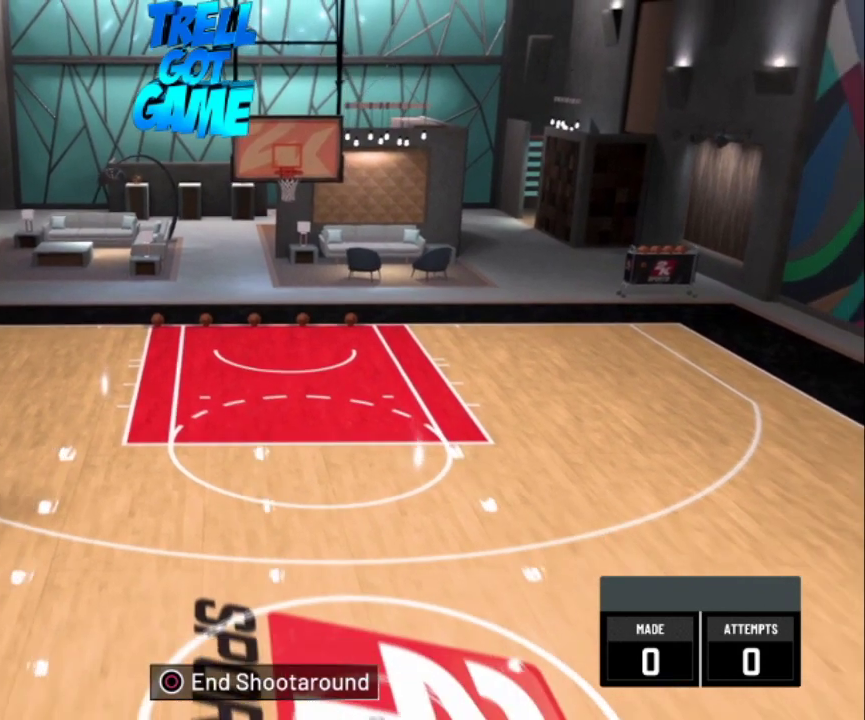
{"dt_ms": 300, "buttons": [], "left_stick": "right", "right_stick": "center", "events": []}
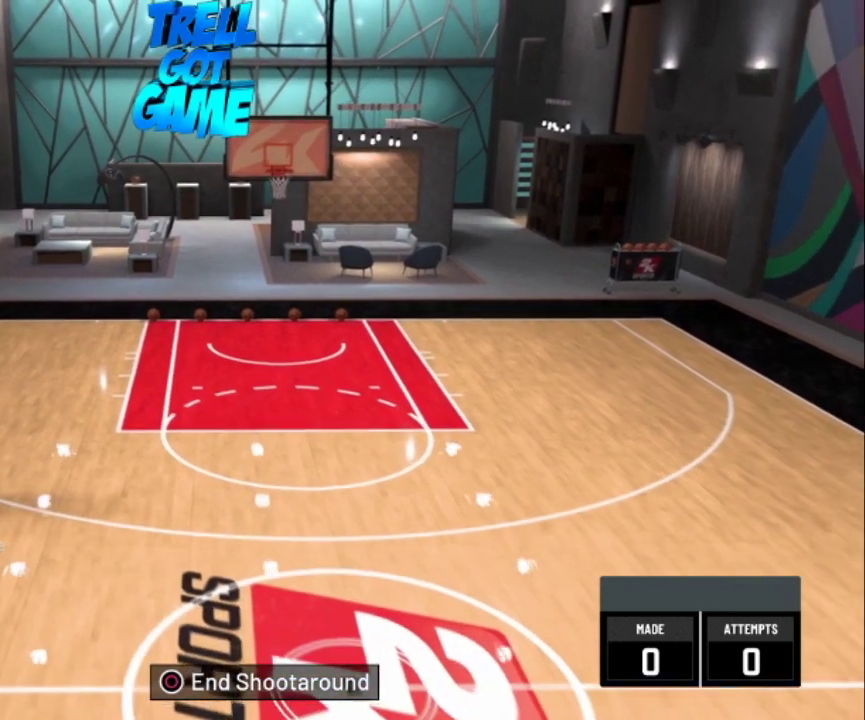
{"dt_ms": 301, "buttons": [], "left_stick": "right", "right_stick": "center", "events": []}
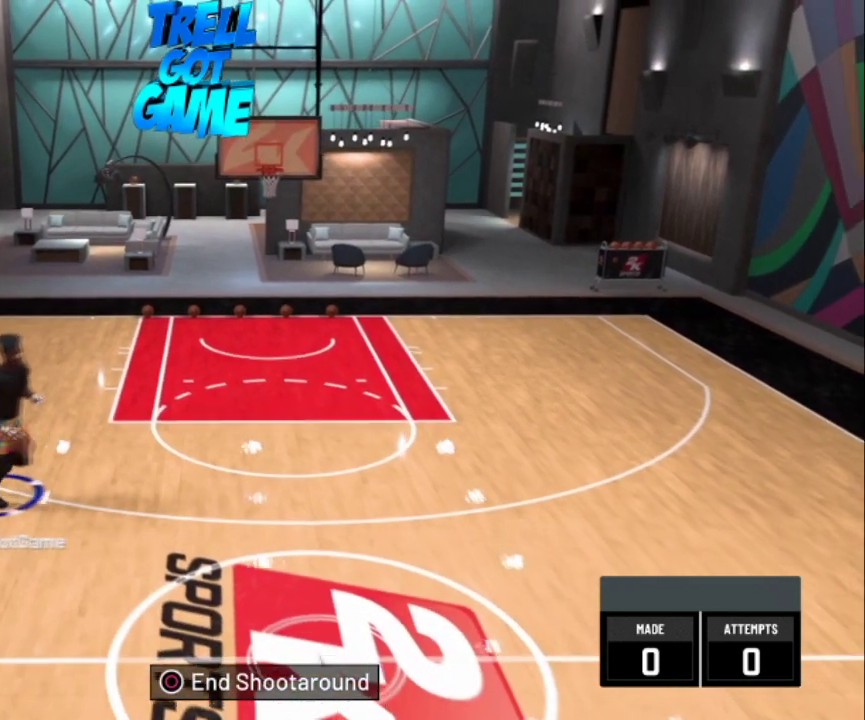
{"dt_ms": 300, "buttons": [], "left_stick": "right", "right_stick": "center", "events": []}
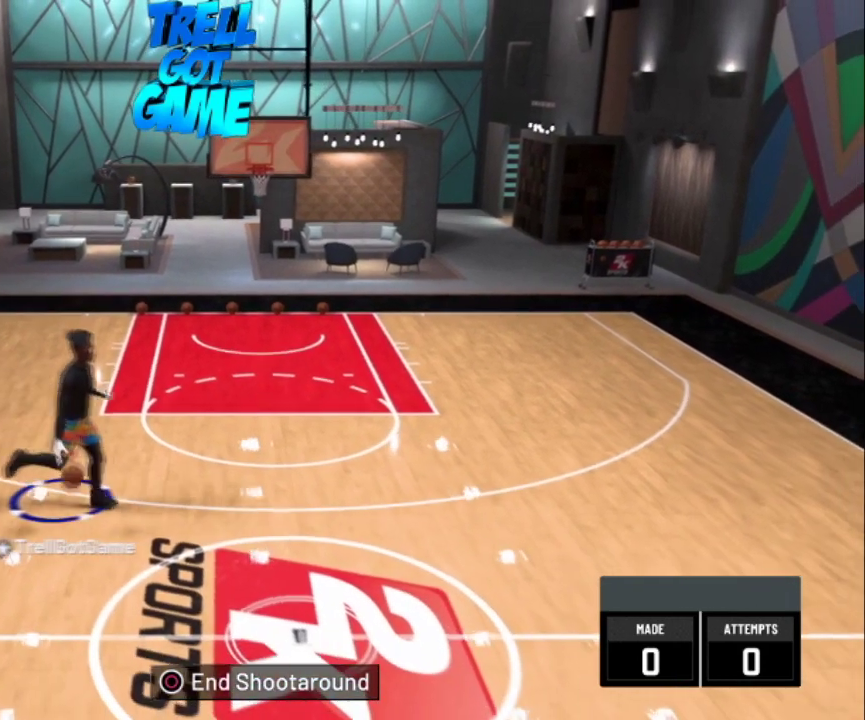
{"dt_ms": 300, "buttons": [], "left_stick": "center", "right_stick": "center", "events": [[100, "left_stick", "center"]]}